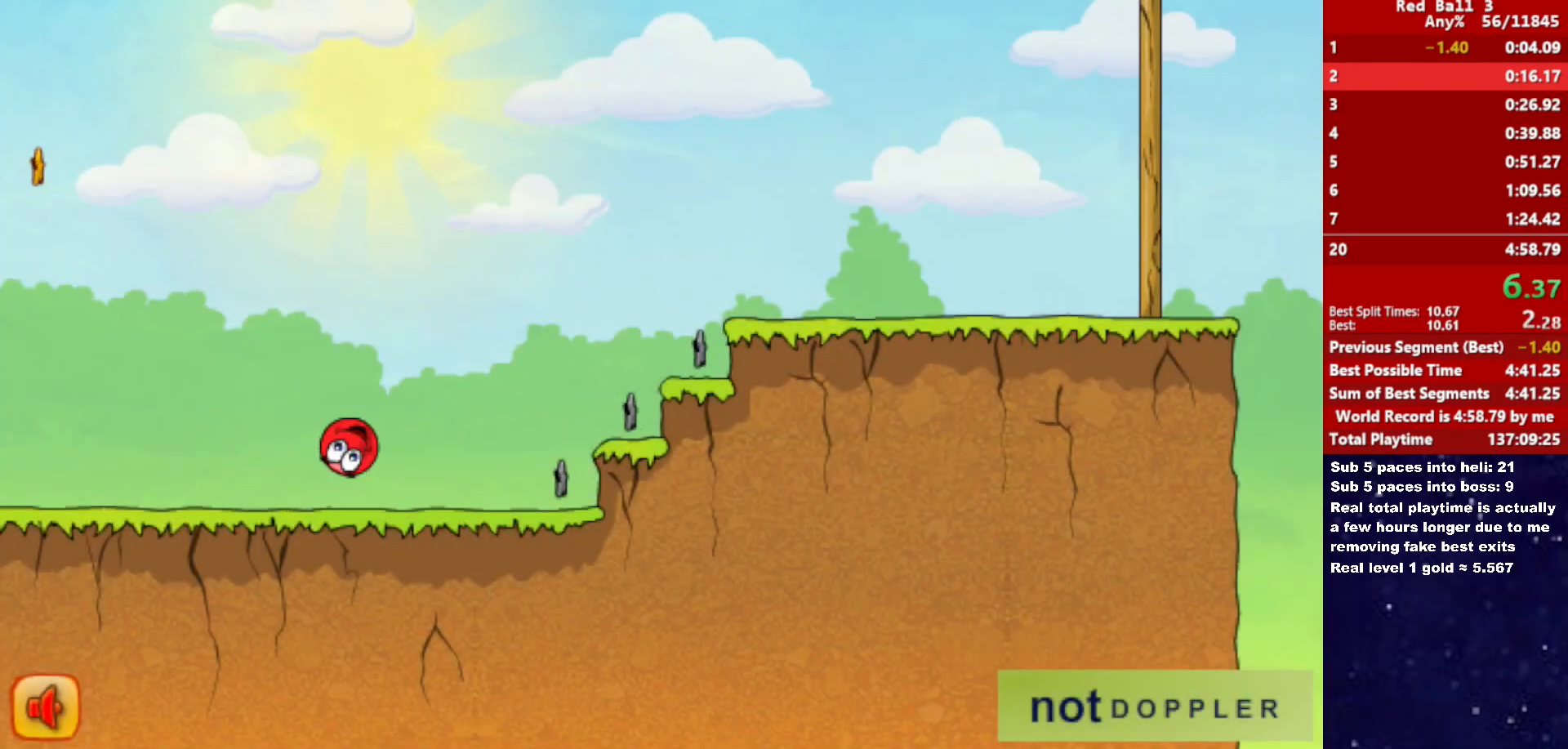
Gameplay with keyboard; each line is a JSON object with the keys held at the frame after it. "events" lists presses ("down") and releases ("up") of "down", "left", "p", "r", "right" and "up" between this image and that frame as [ms after this image, input, new state], when the widget could be followed in between. No other keys are recorded. Mouse input is not recorded.
{"keys": ["right", "up"], "events": []}
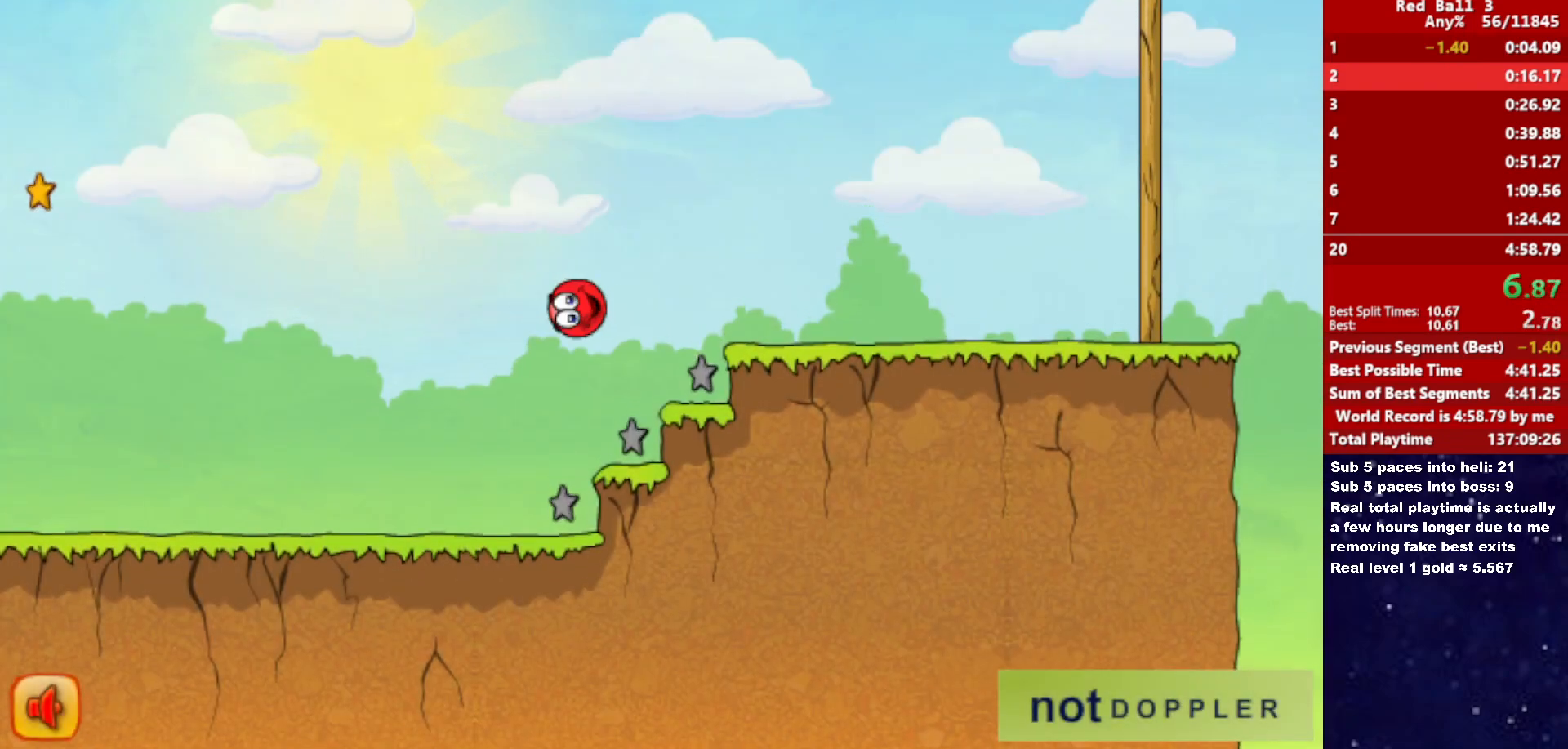
{"keys": ["right"], "events": [[383, "up", "up"]]}
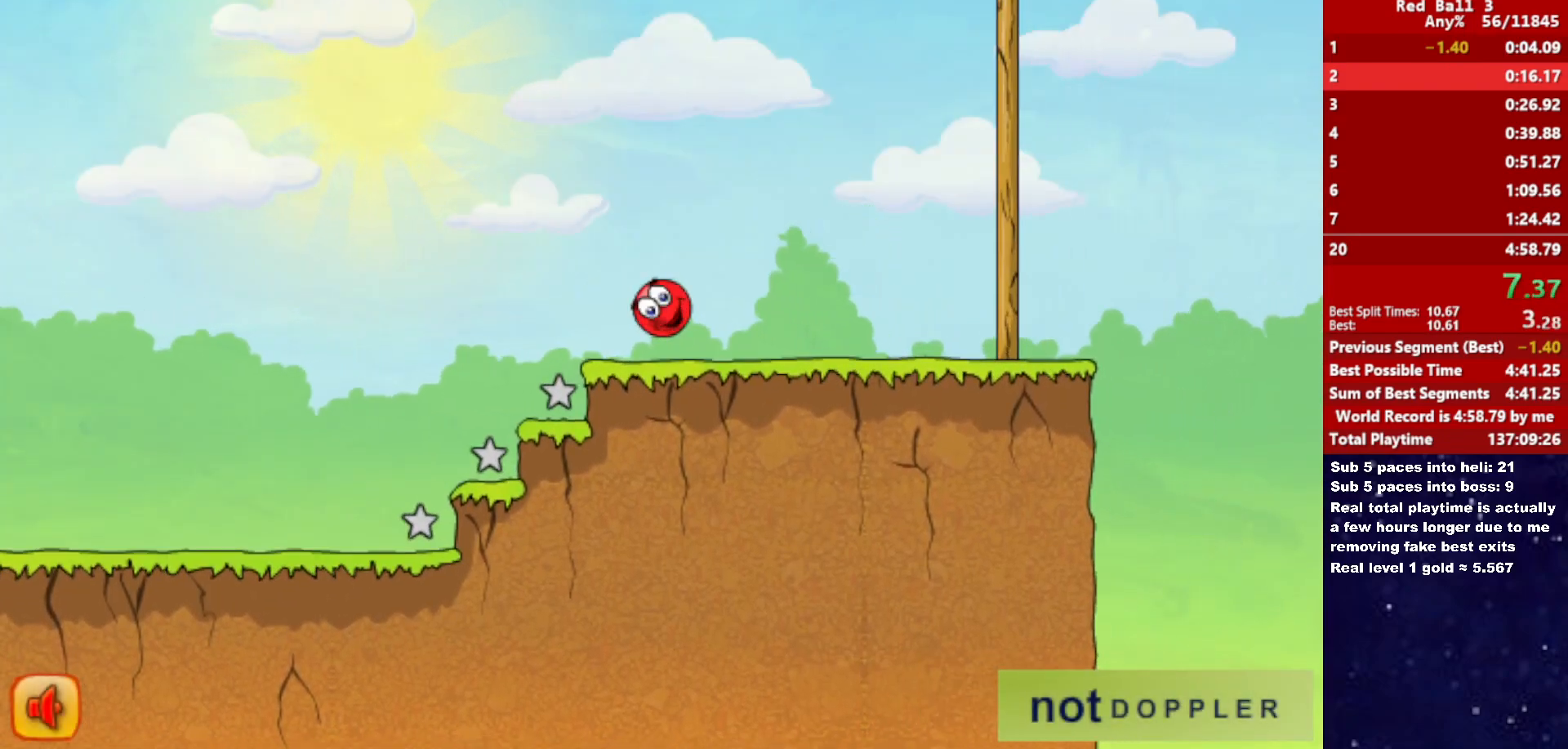
{"keys": ["right", "up"], "events": [[133, "up", "down"]]}
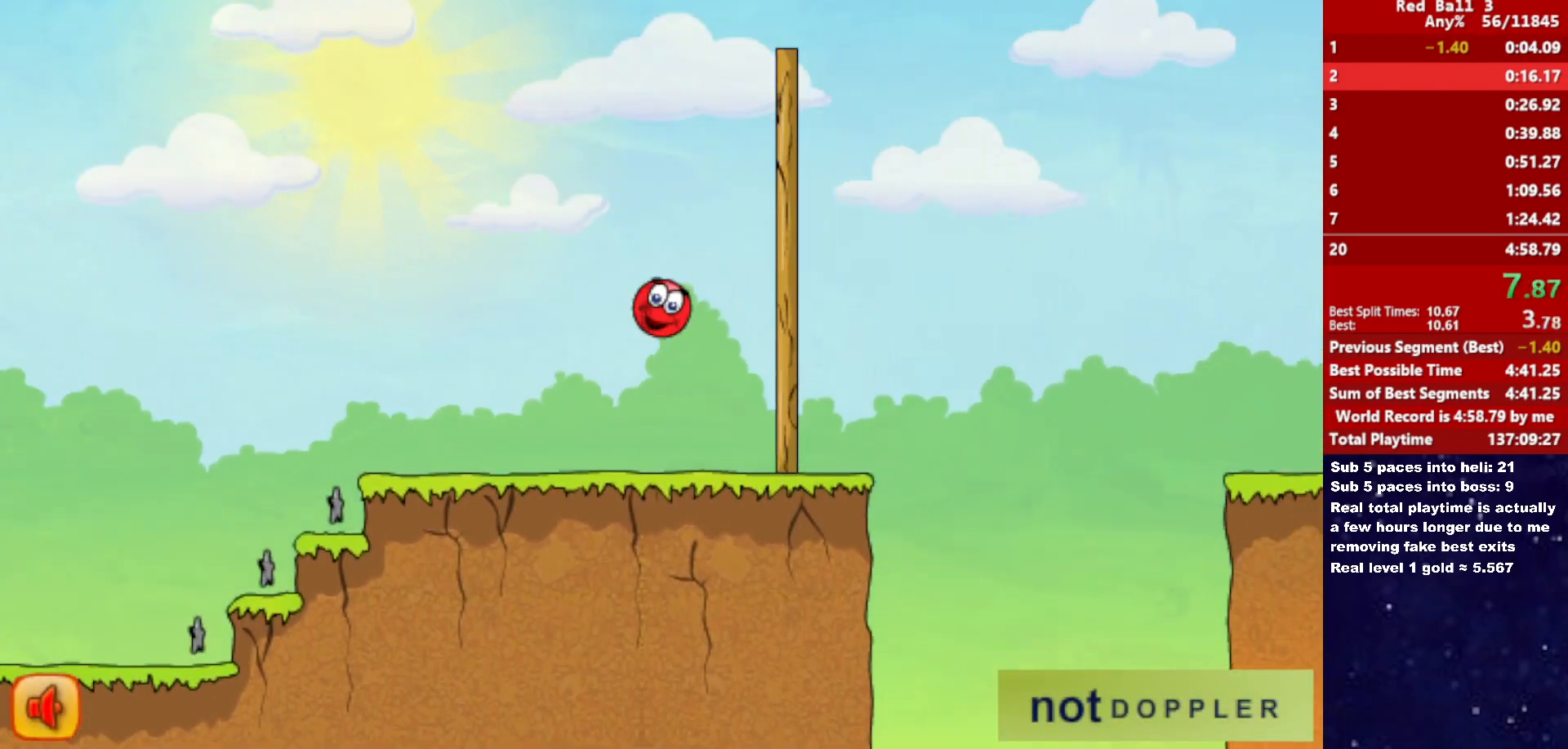
{"keys": ["right", "up"], "events": []}
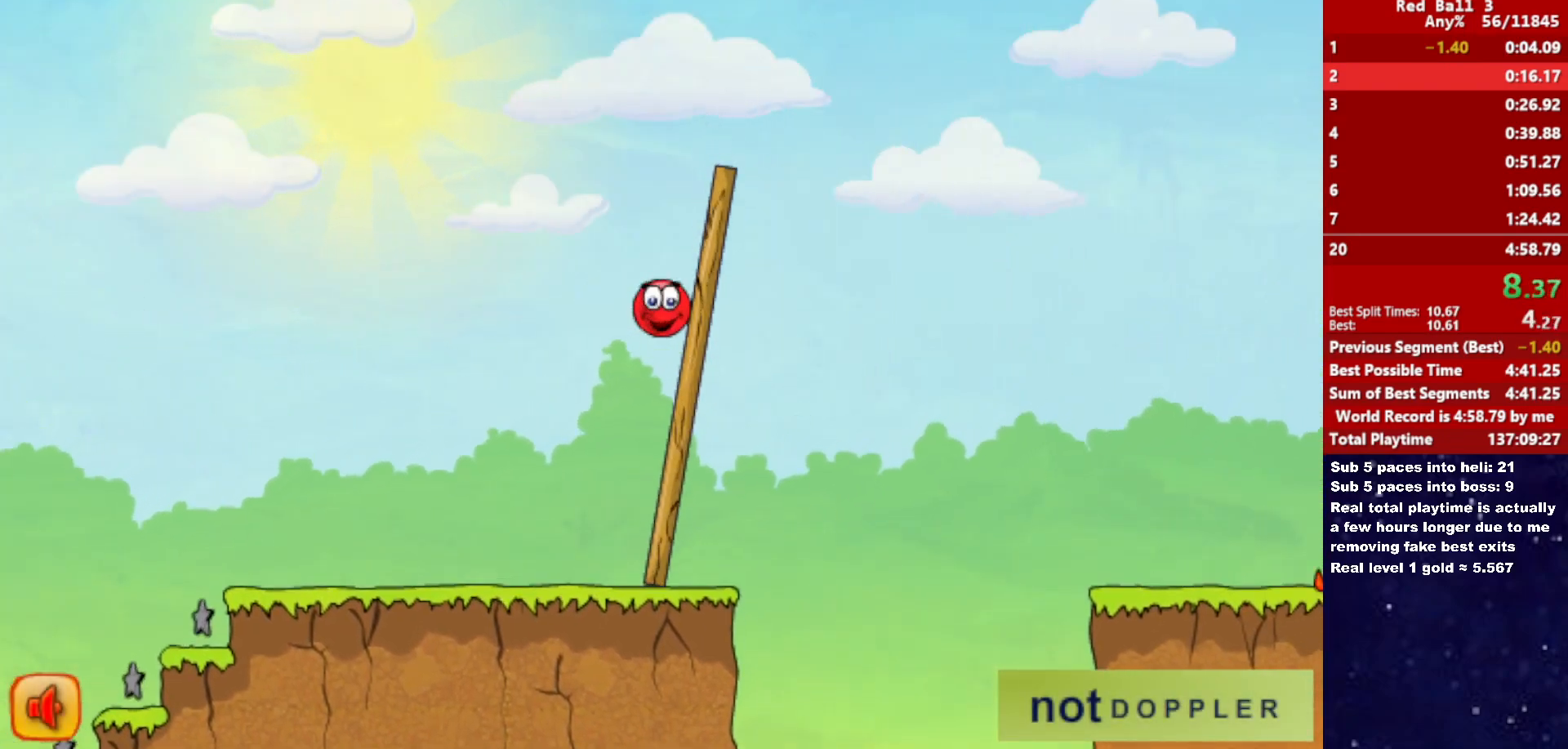
{"keys": ["right"], "events": [[283, "up", "up"]]}
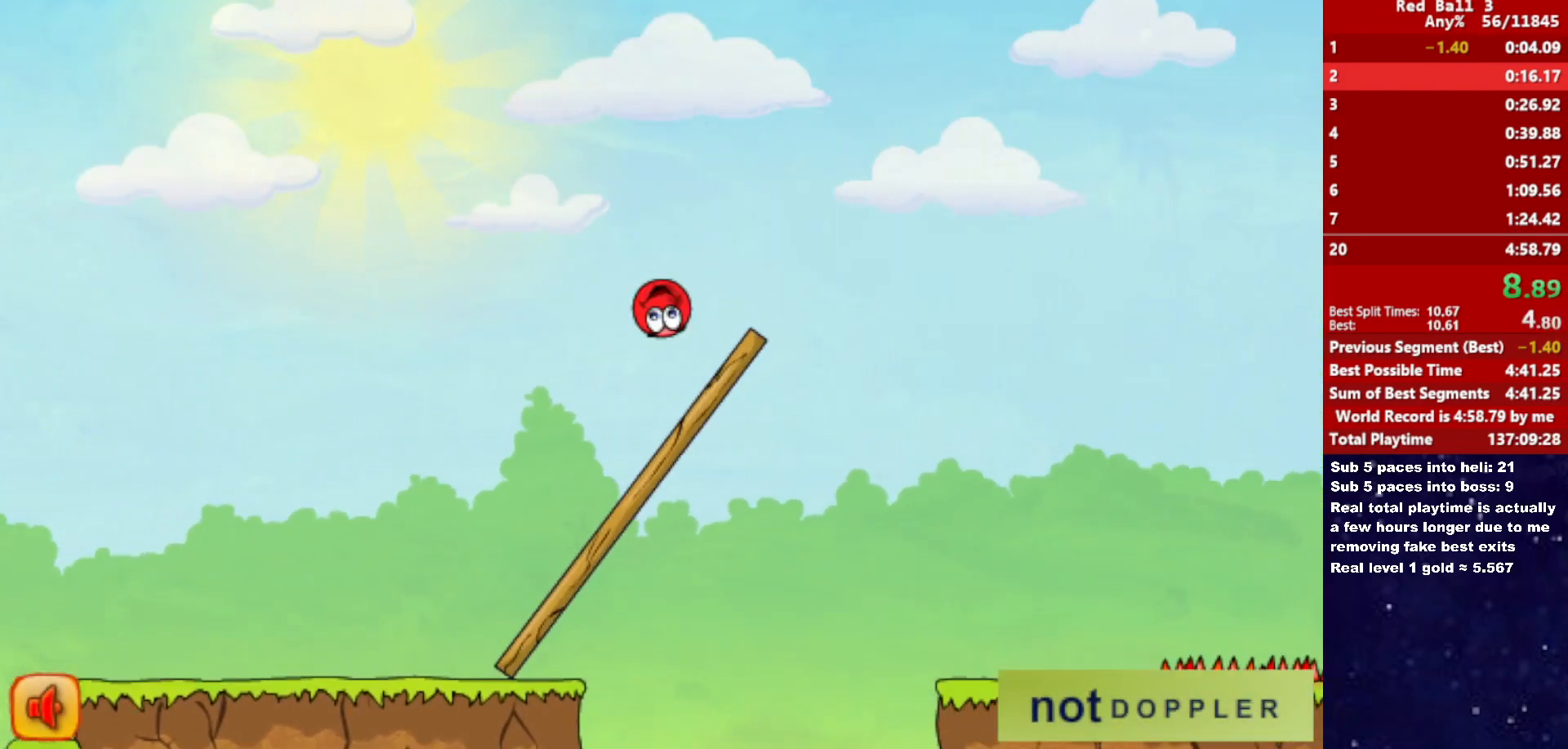
{"keys": ["right"], "events": []}
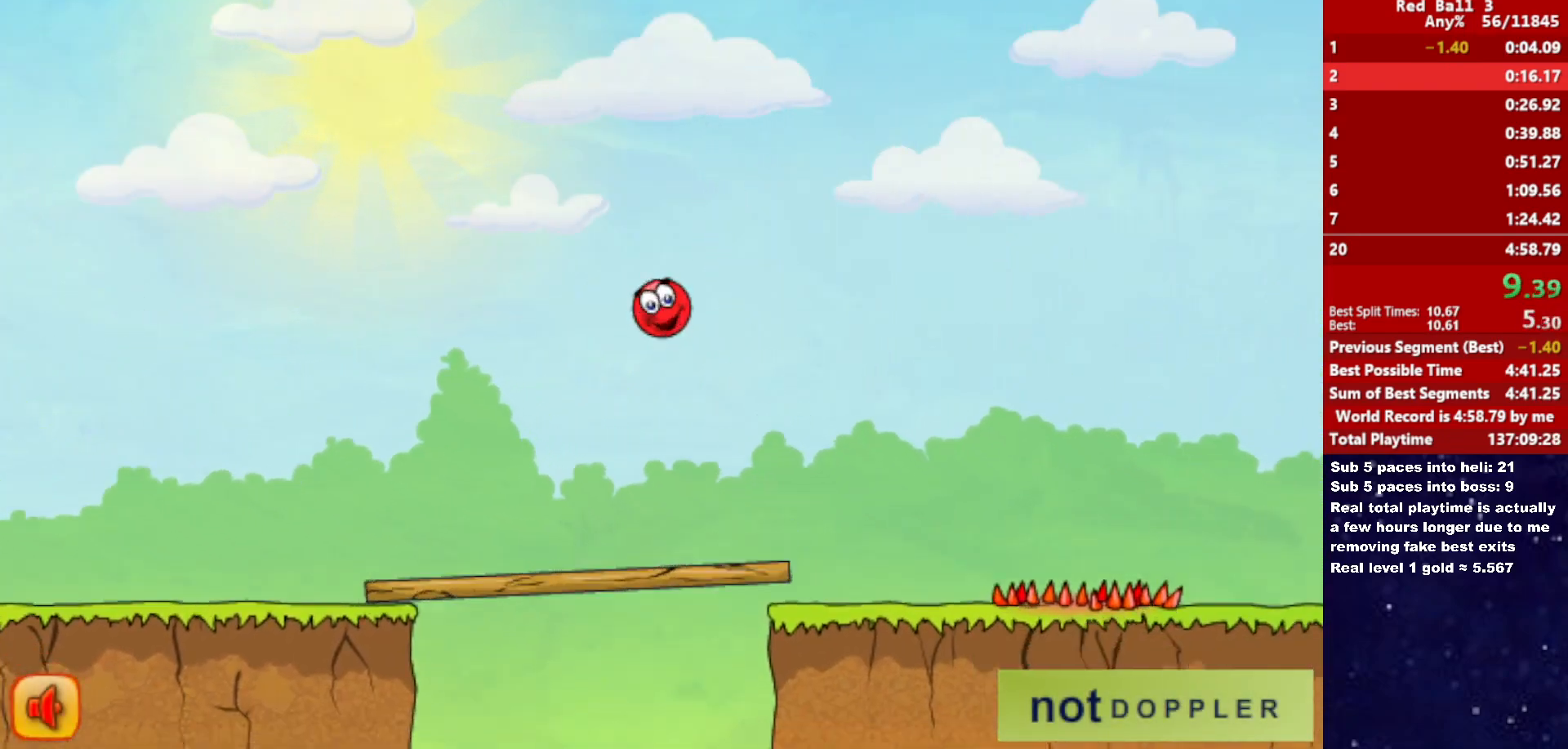
{"keys": ["right"], "events": []}
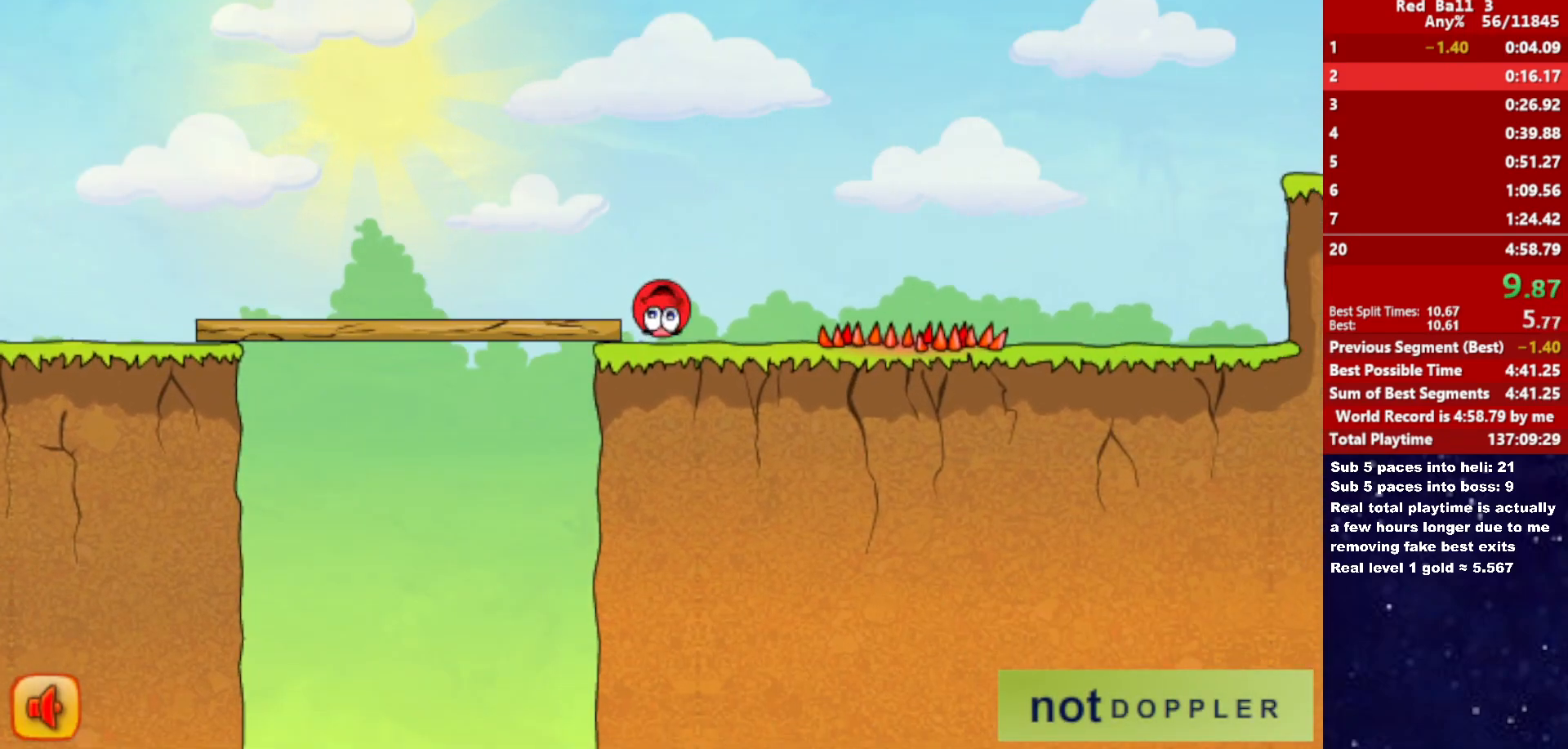
{"keys": ["right", "up"], "events": [[50, "up", "down"]]}
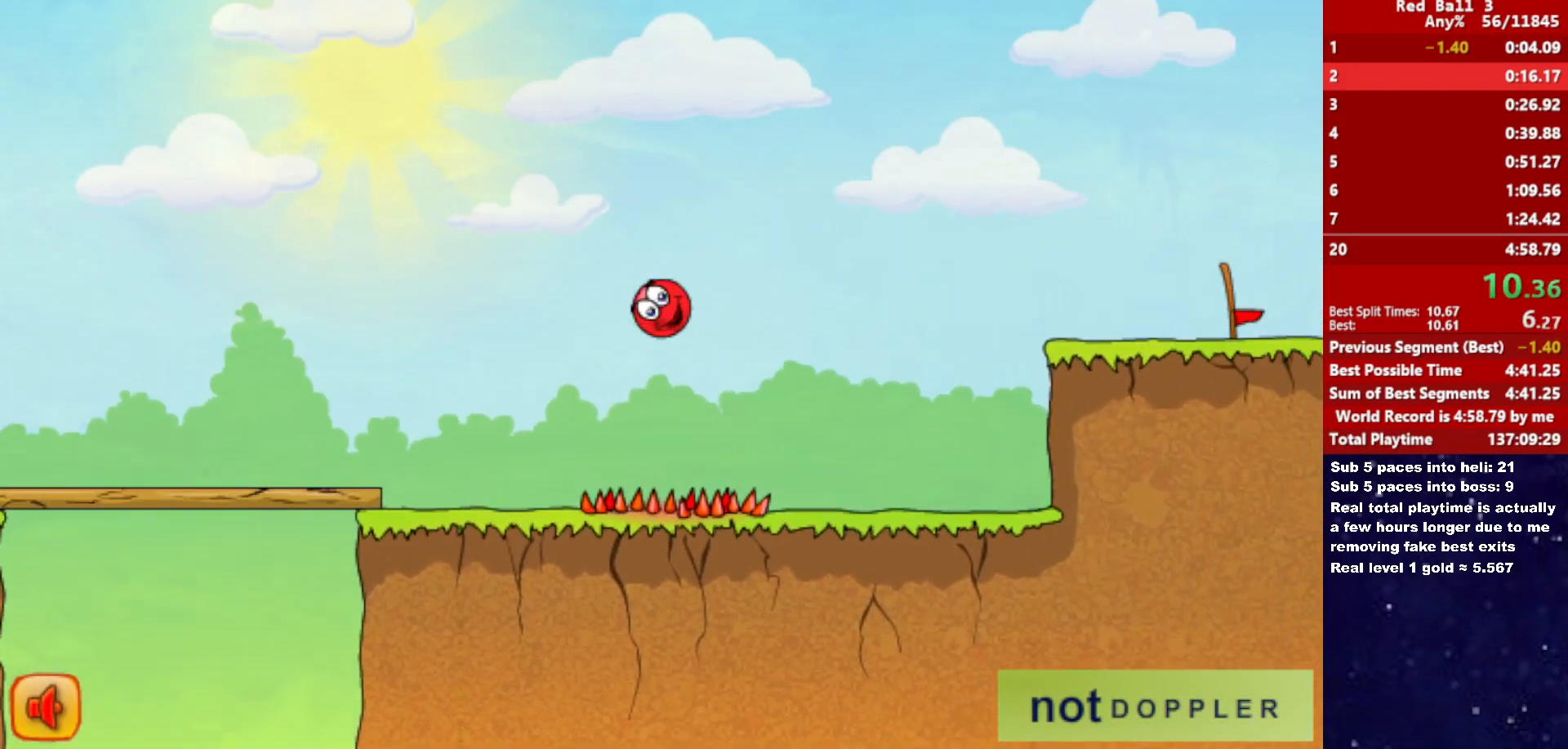
{"keys": ["right", "up"], "events": []}
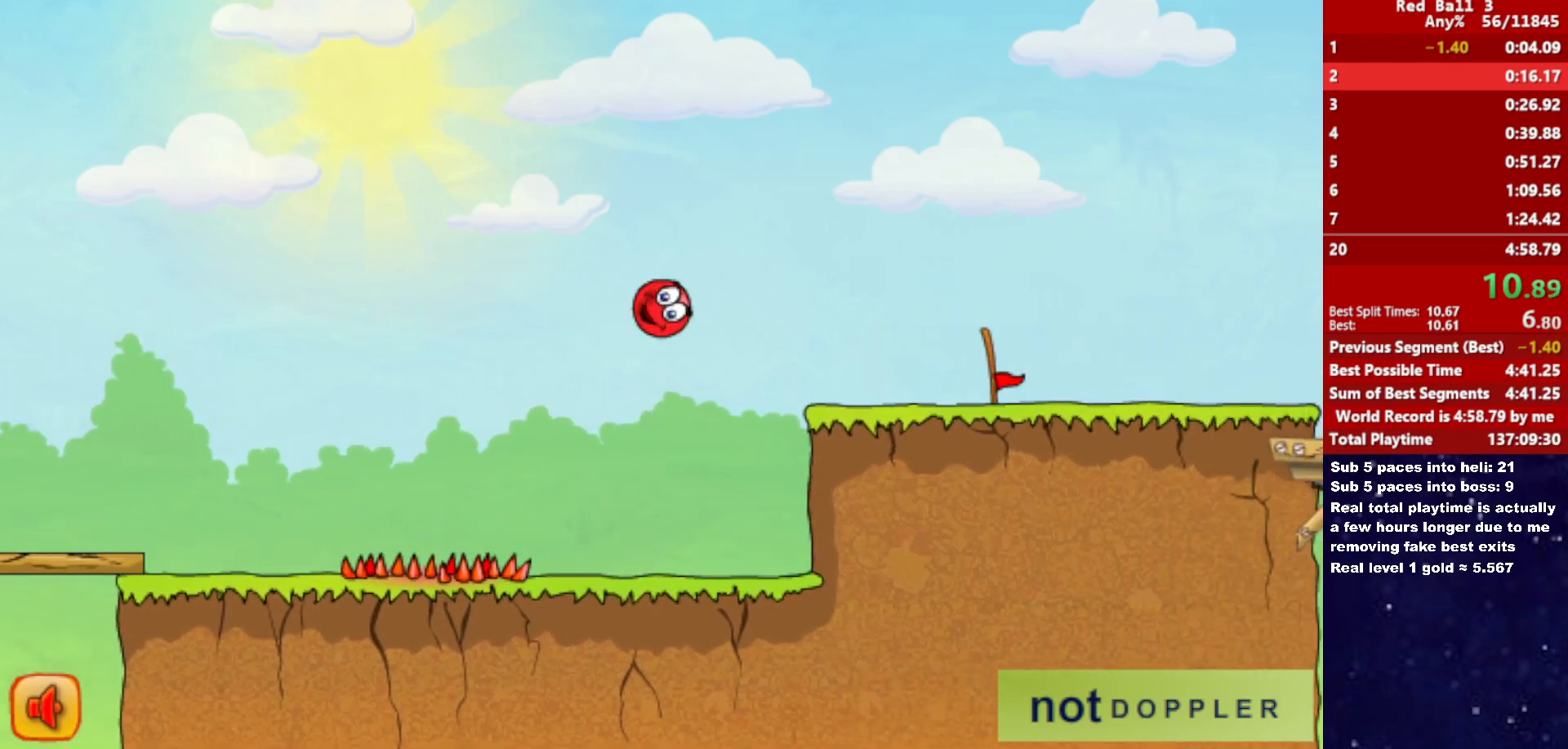
{"keys": ["right"], "events": [[216, "up", "up"]]}
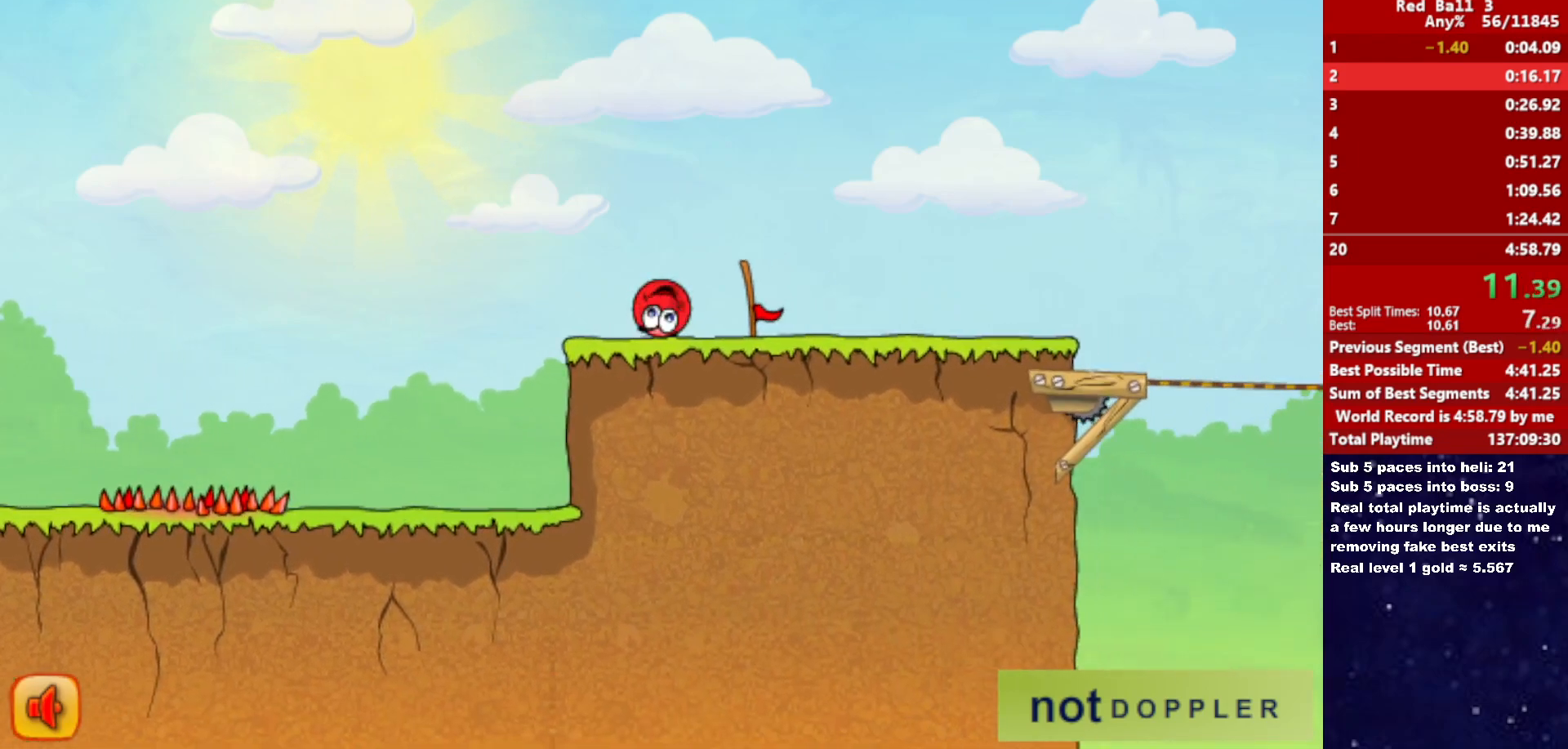
{"keys": ["right"], "events": []}
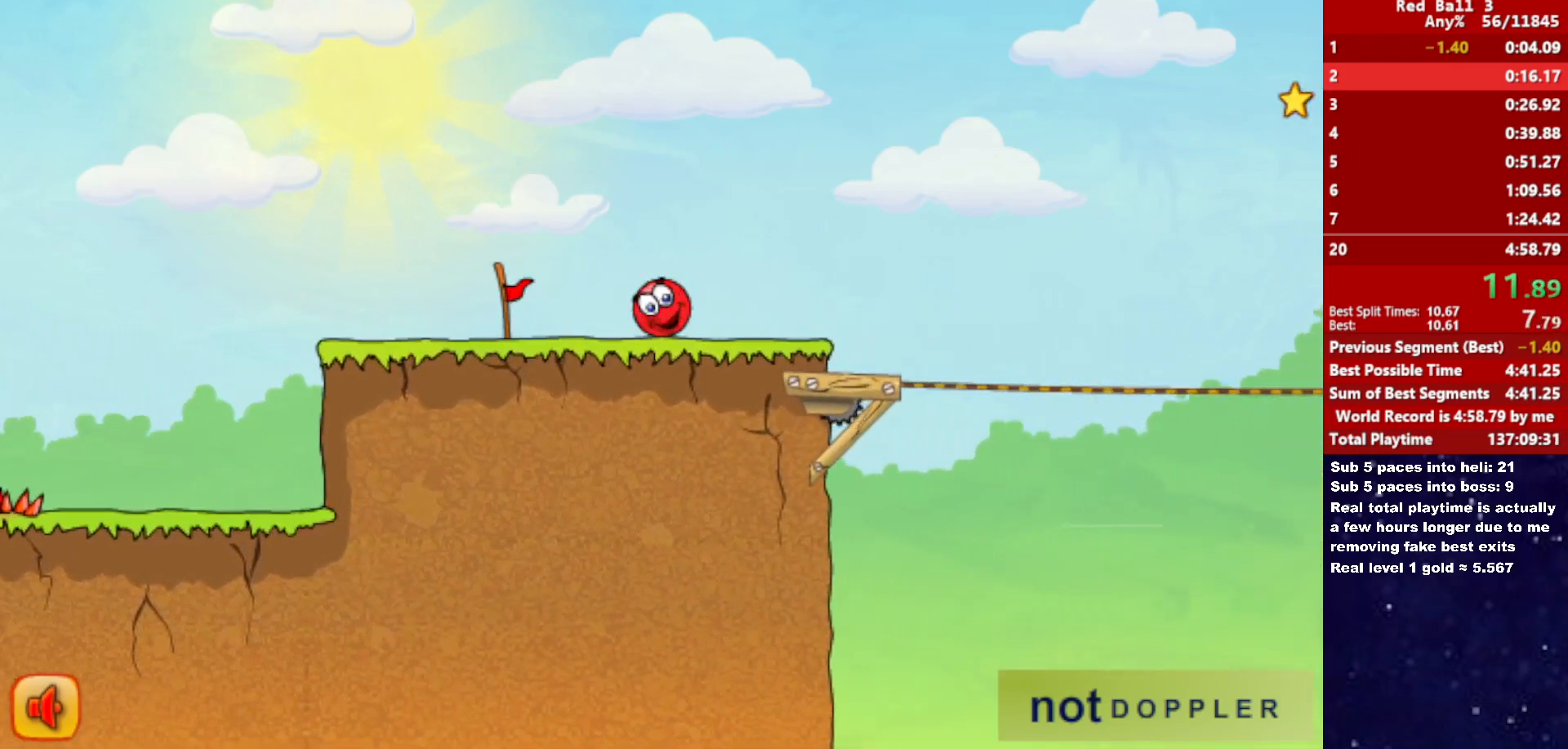
{"keys": ["right", "up"], "events": [[250, "up", "down"]]}
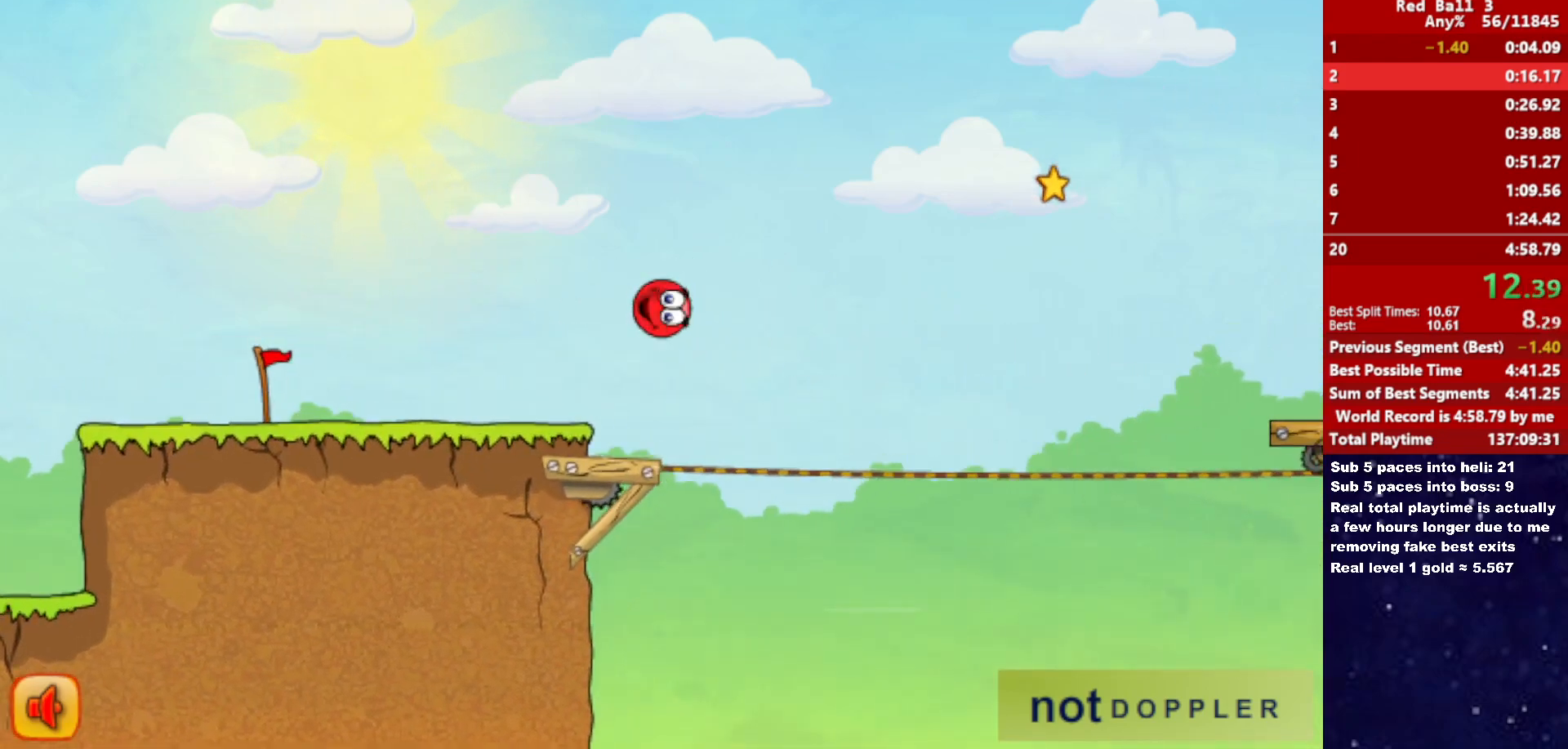
{"keys": ["right", "up"], "events": []}
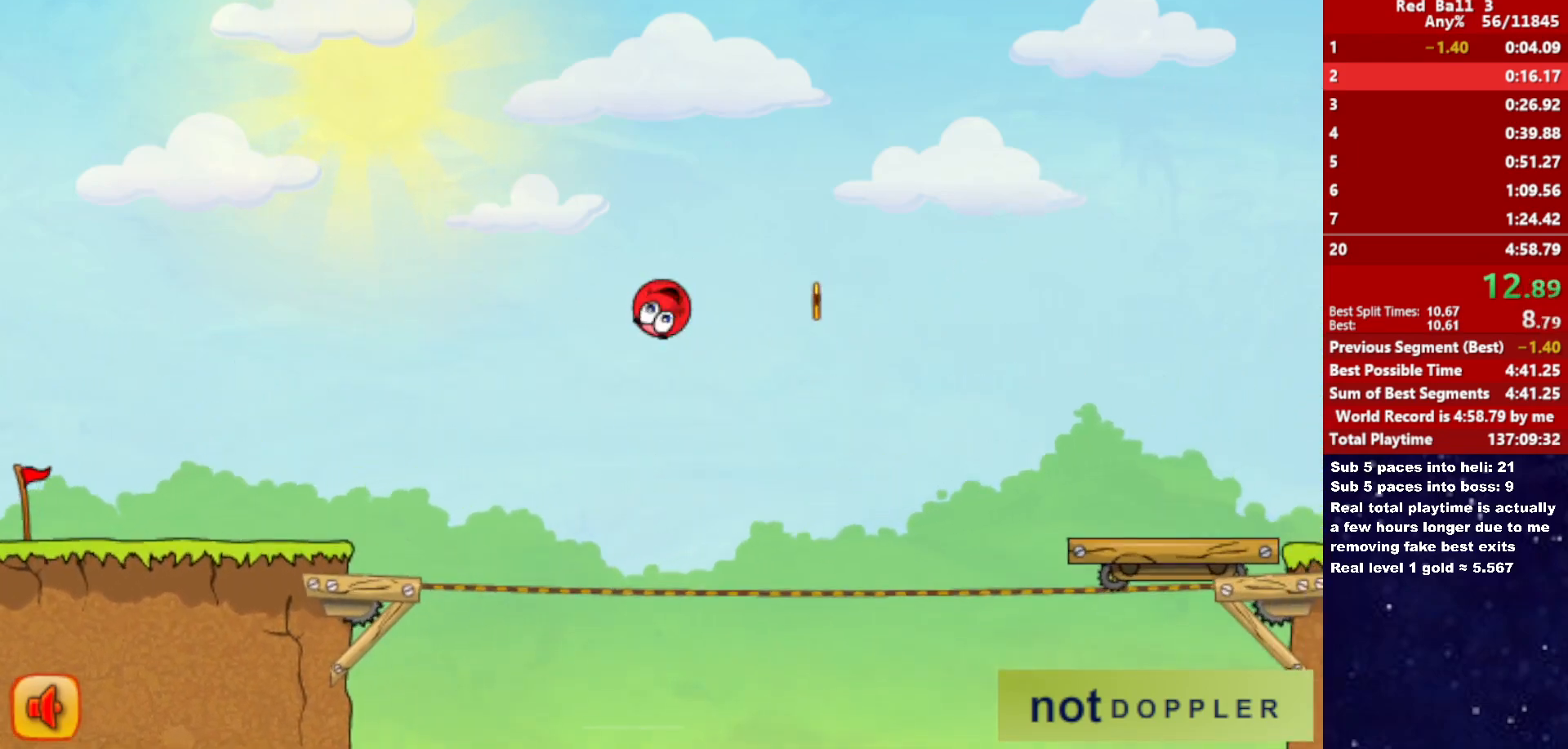
{"keys": ["right", "up"], "events": []}
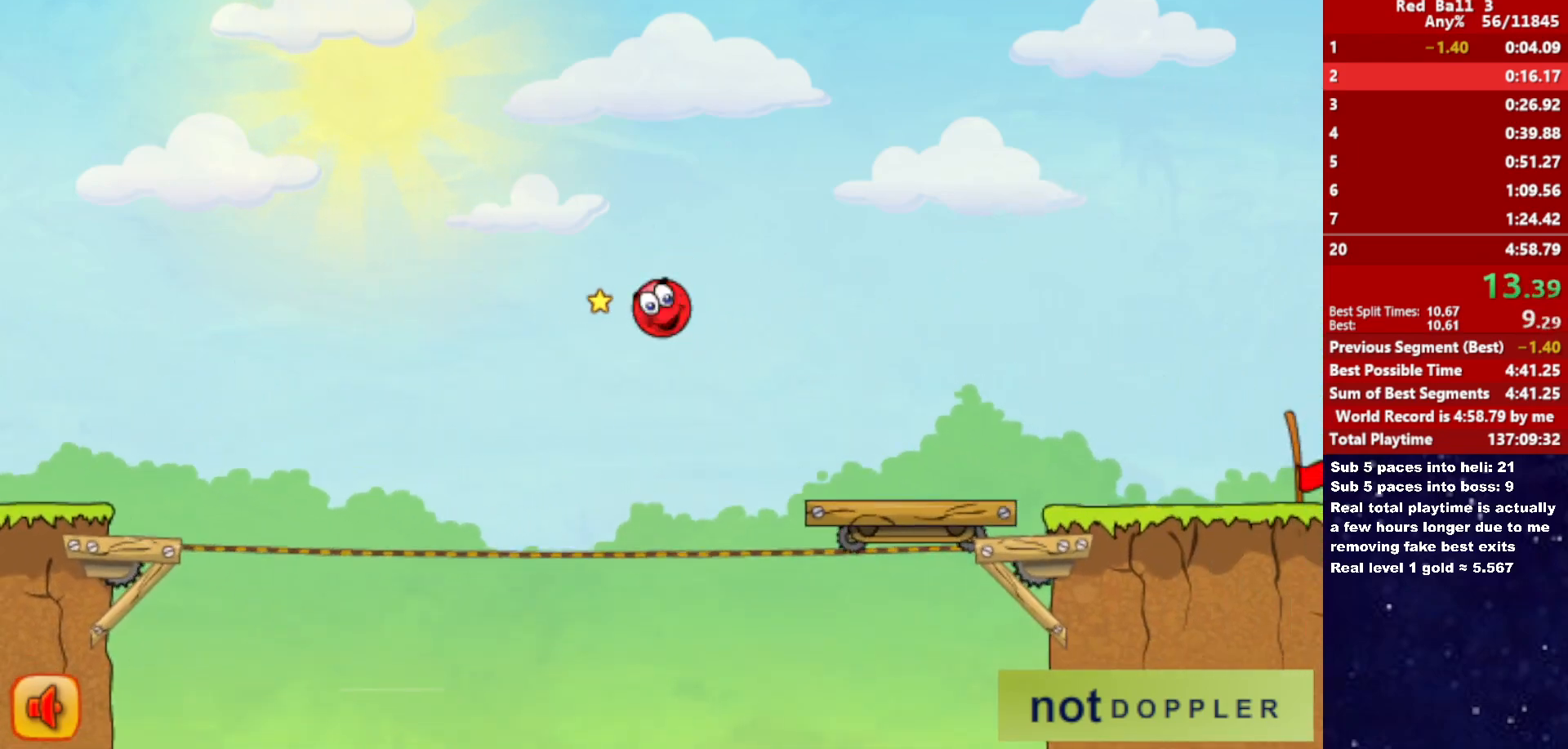
{"keys": ["right"], "events": [[433, "up", "up"]]}
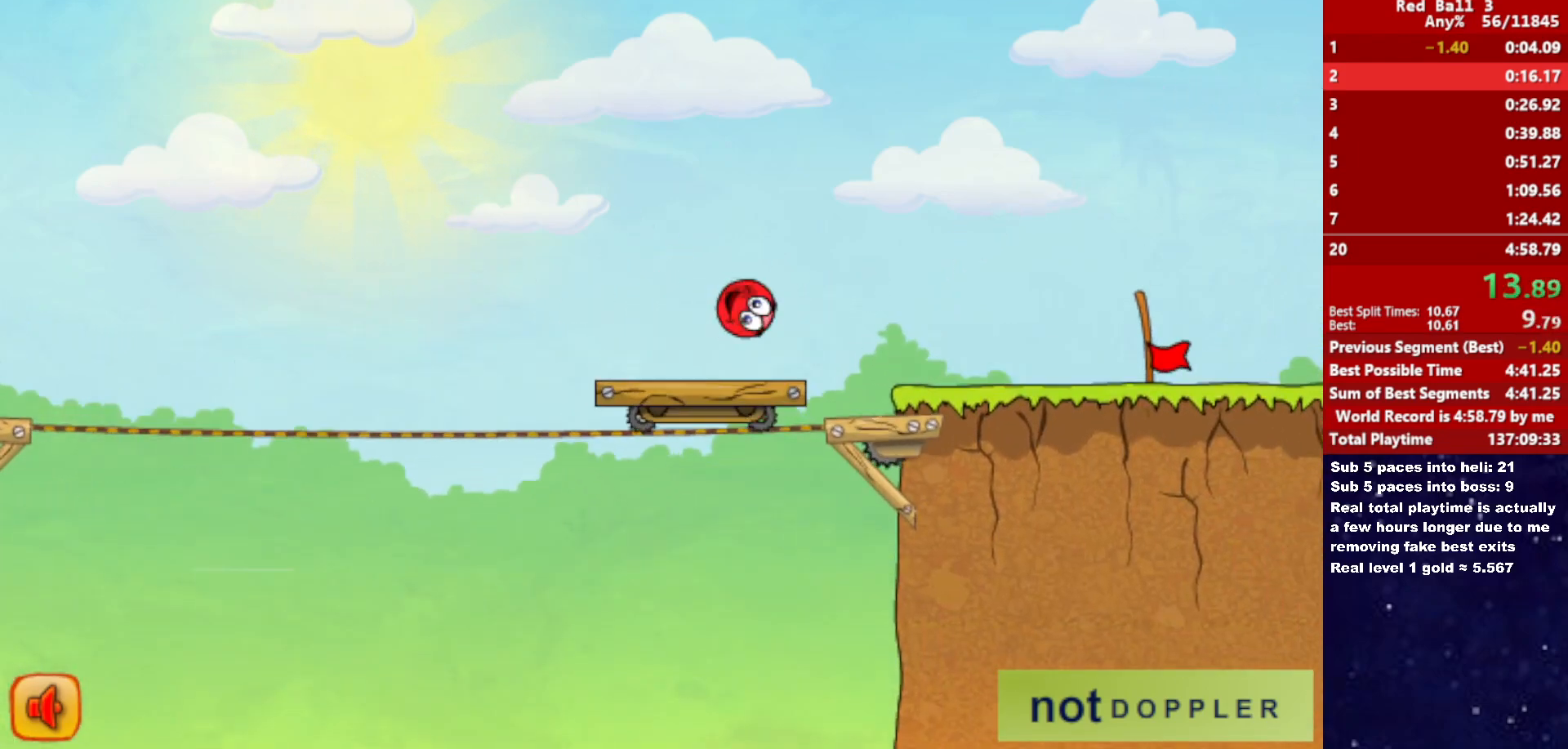
{"keys": ["right"], "events": []}
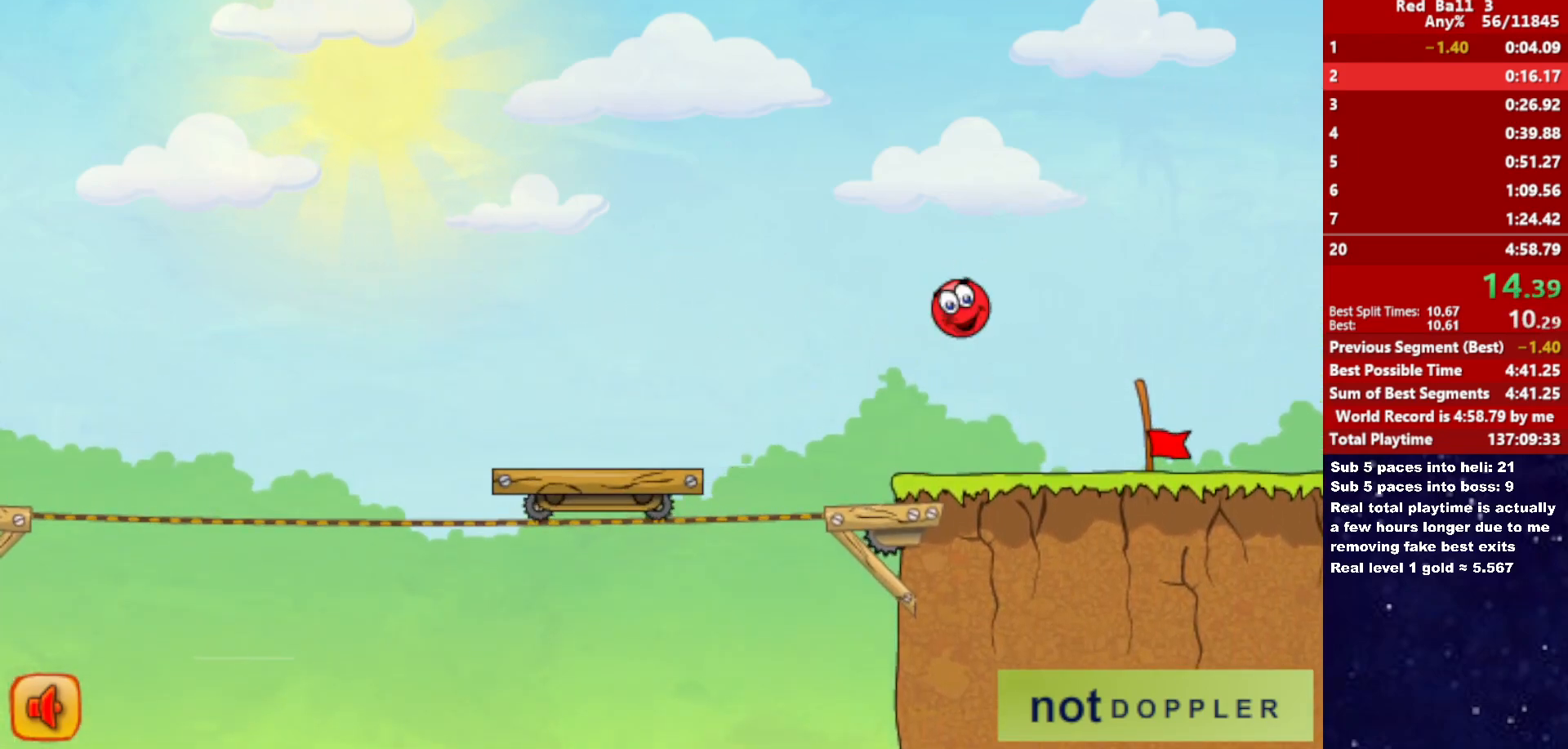
{"keys": ["right"], "events": []}
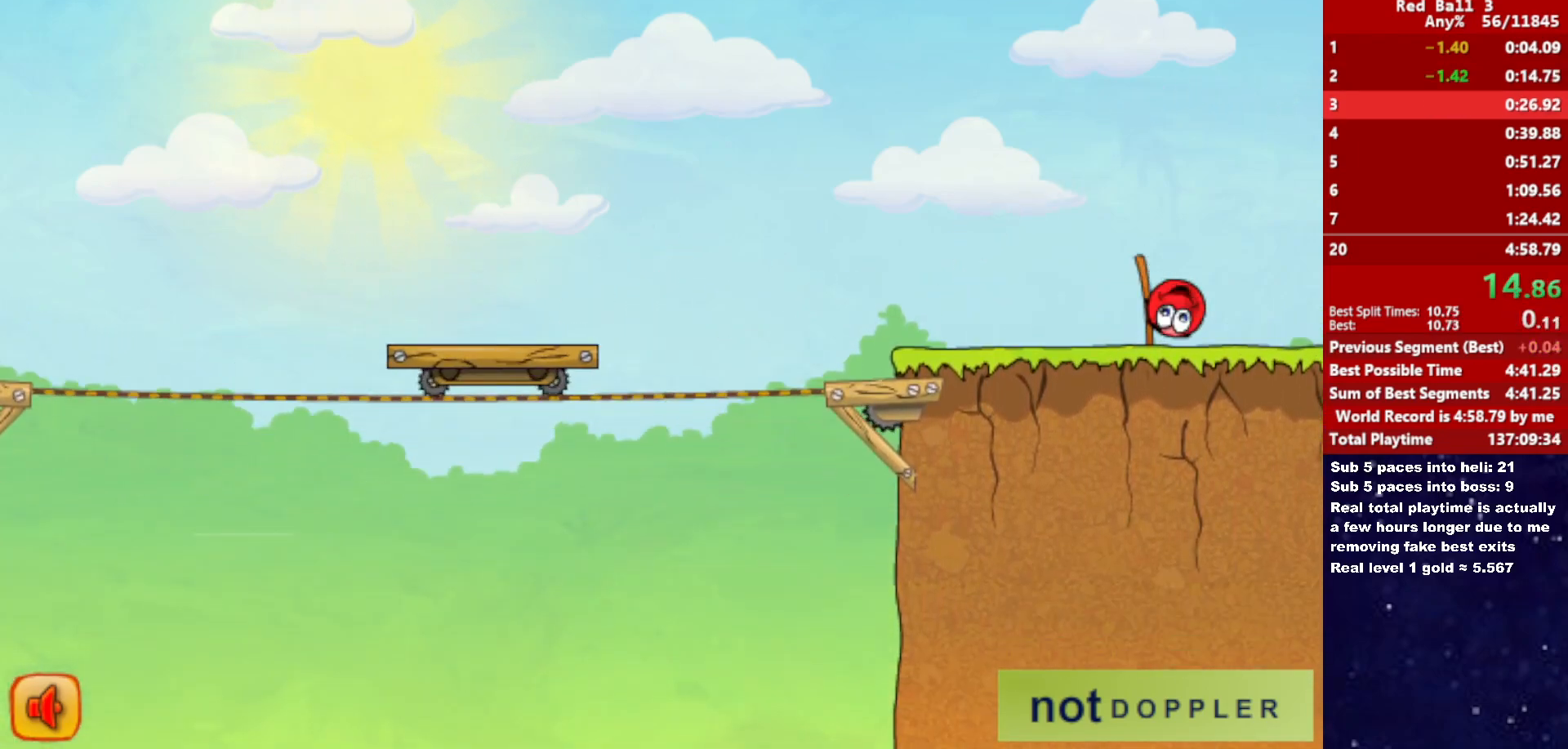
{"keys": ["right"], "events": [[400, "right", "up"], [500, "right", "down"]]}
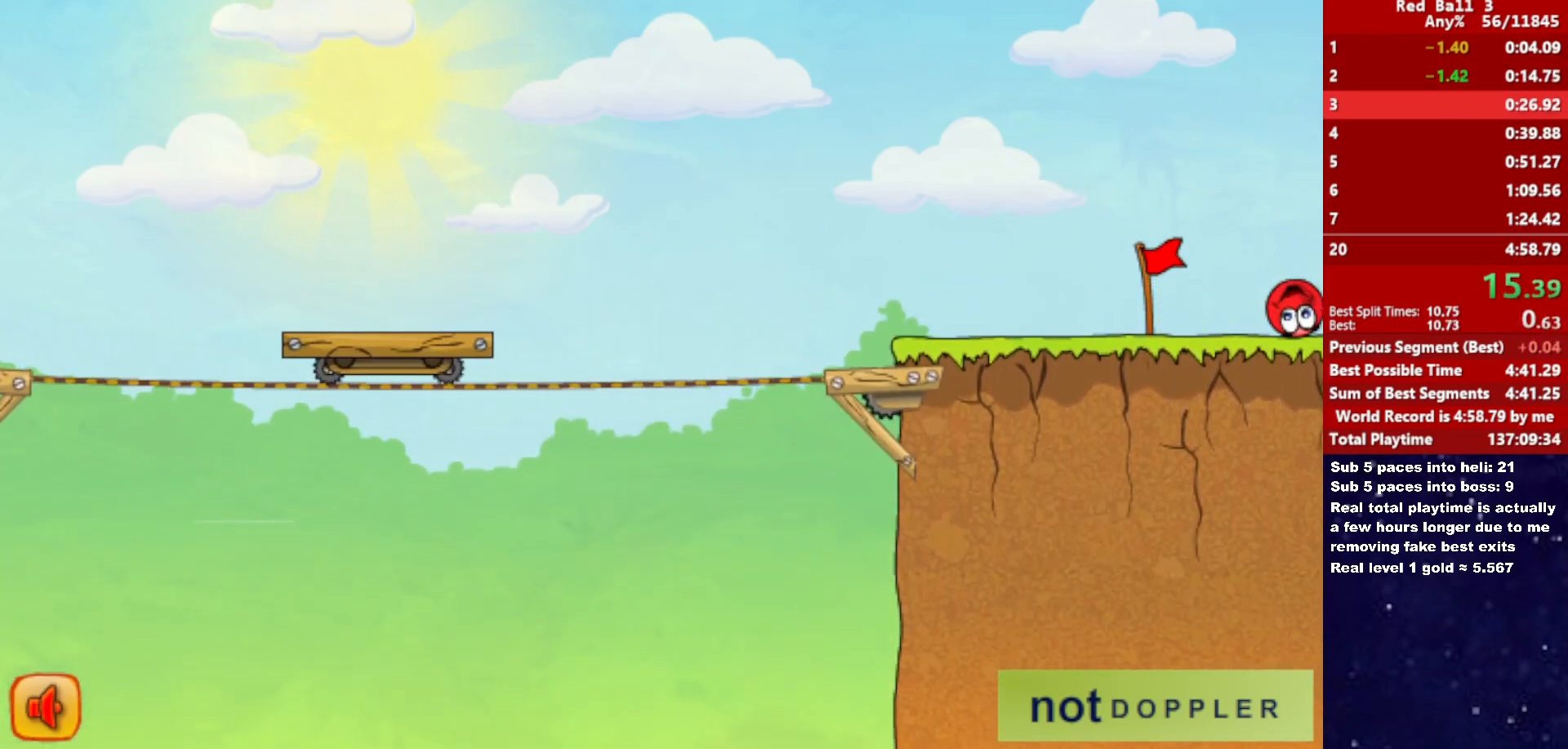
{"keys": ["right"], "events": []}
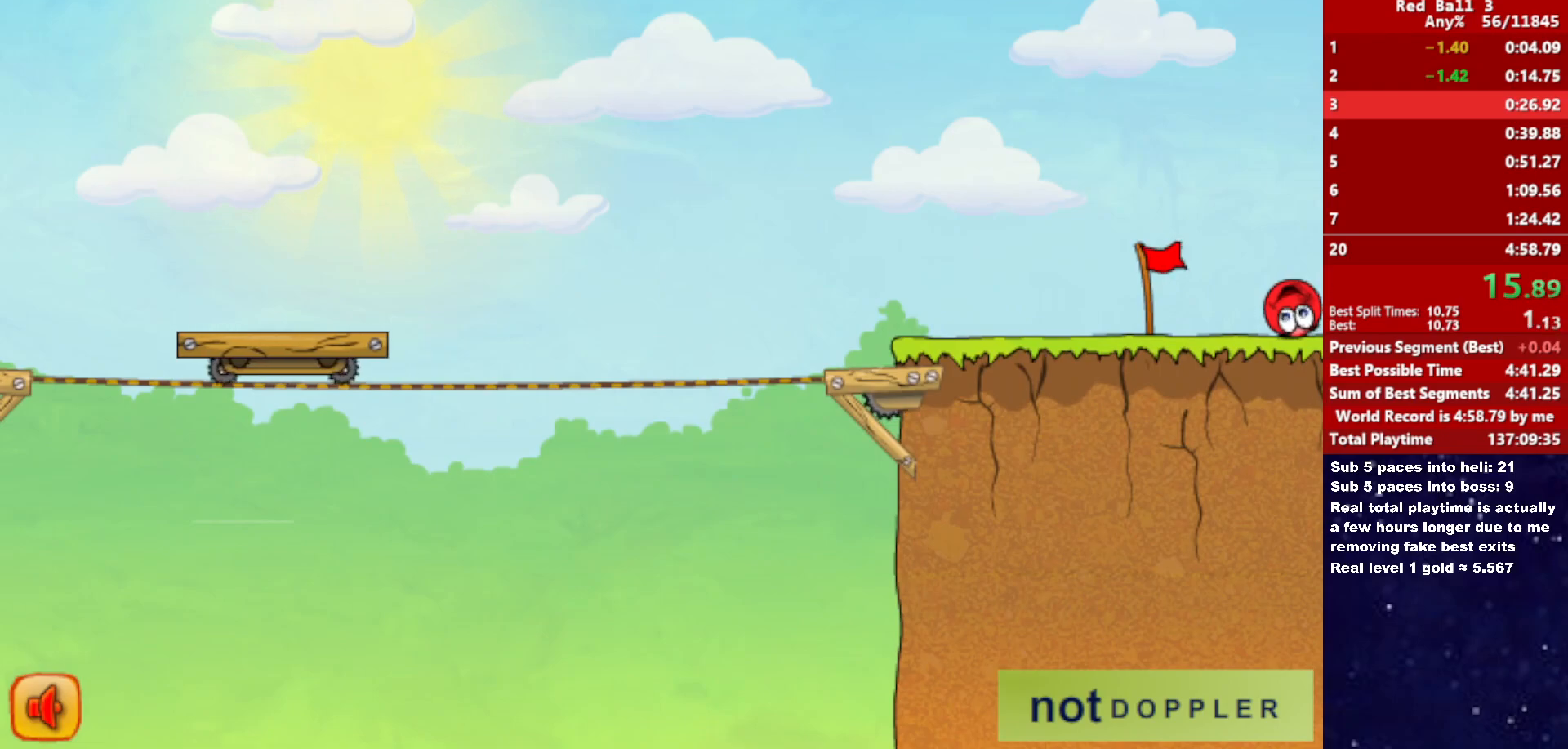
{"keys": ["right"], "events": []}
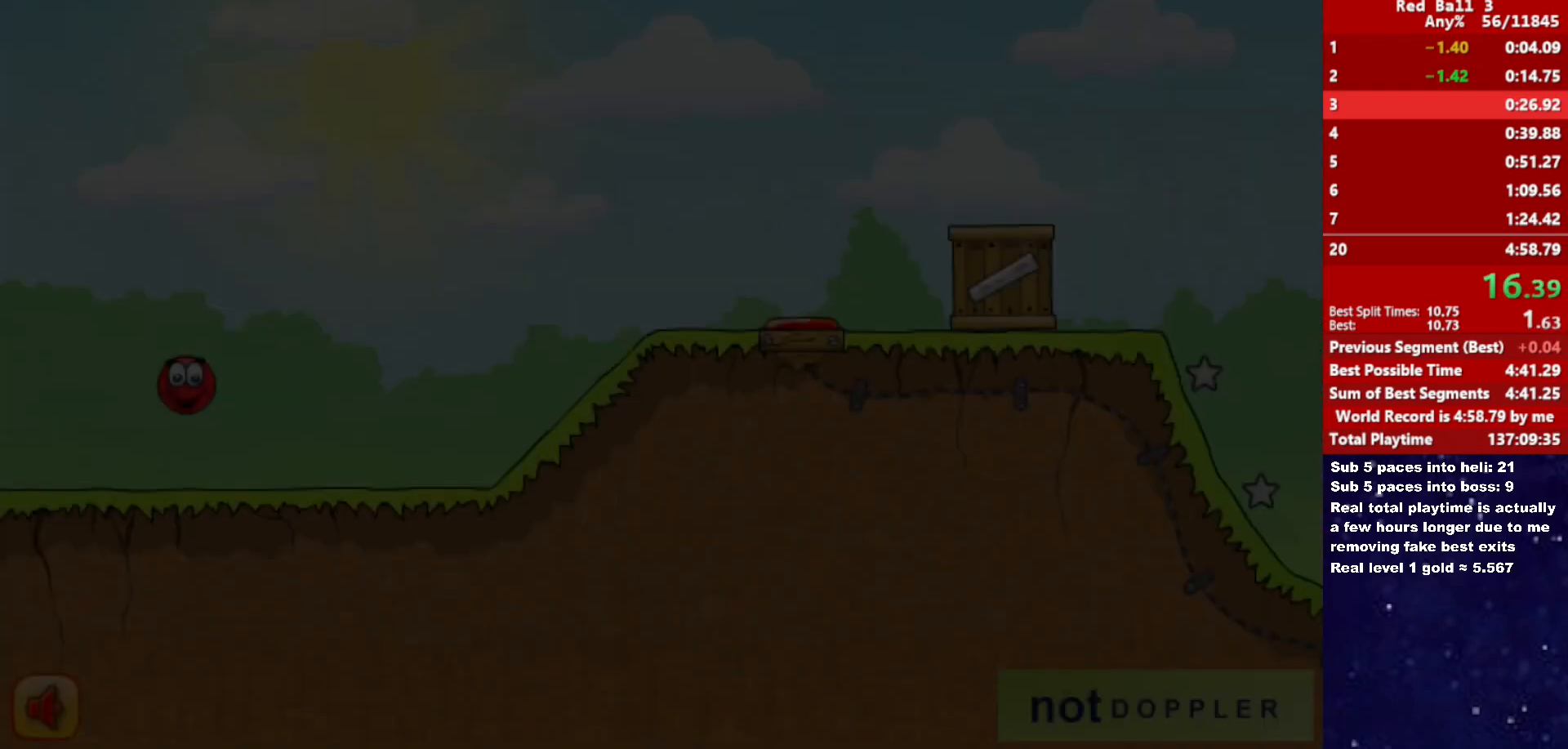
{"keys": ["right"], "events": []}
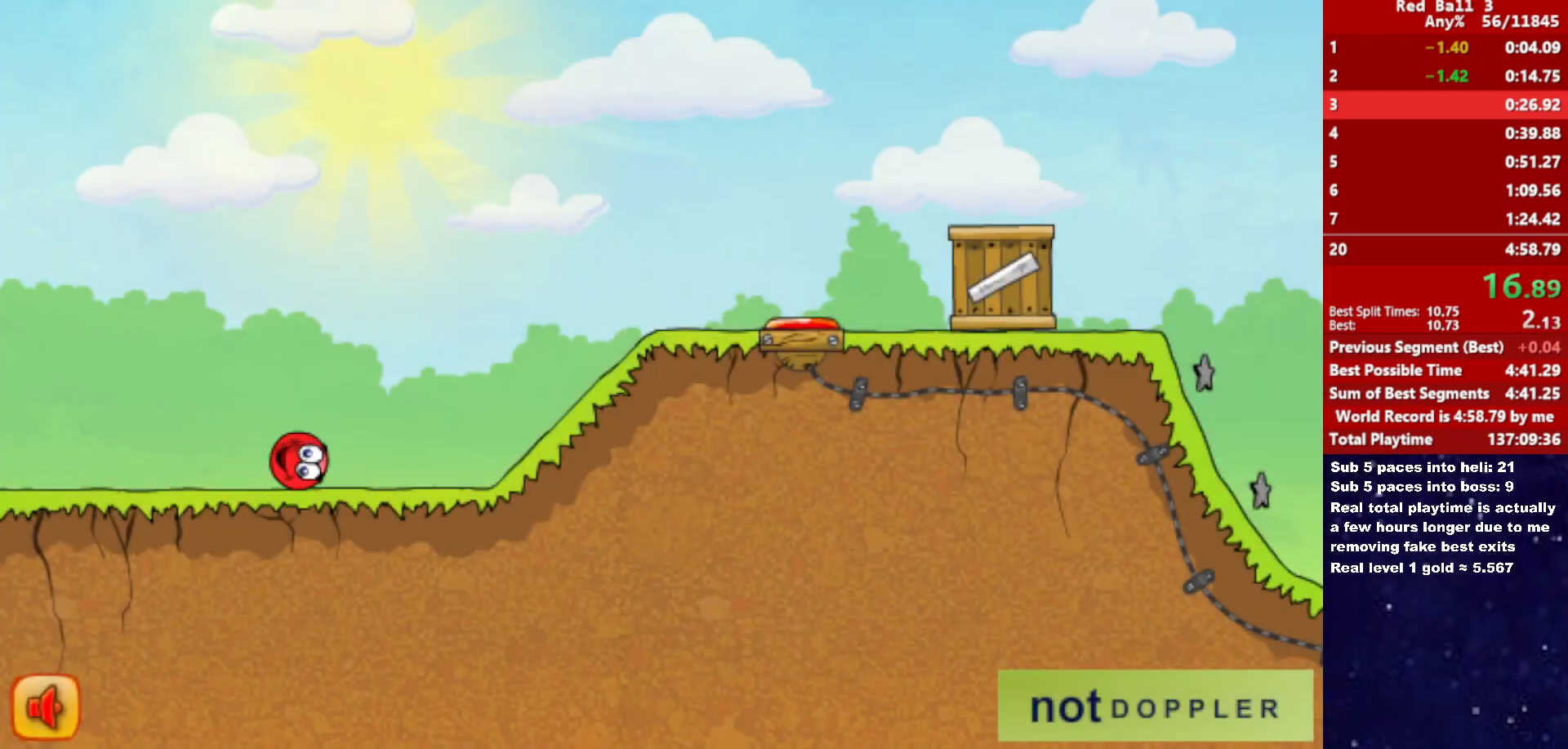
{"keys": ["right"], "events": [[33, "up", "down"], [83, "up", "up"]]}
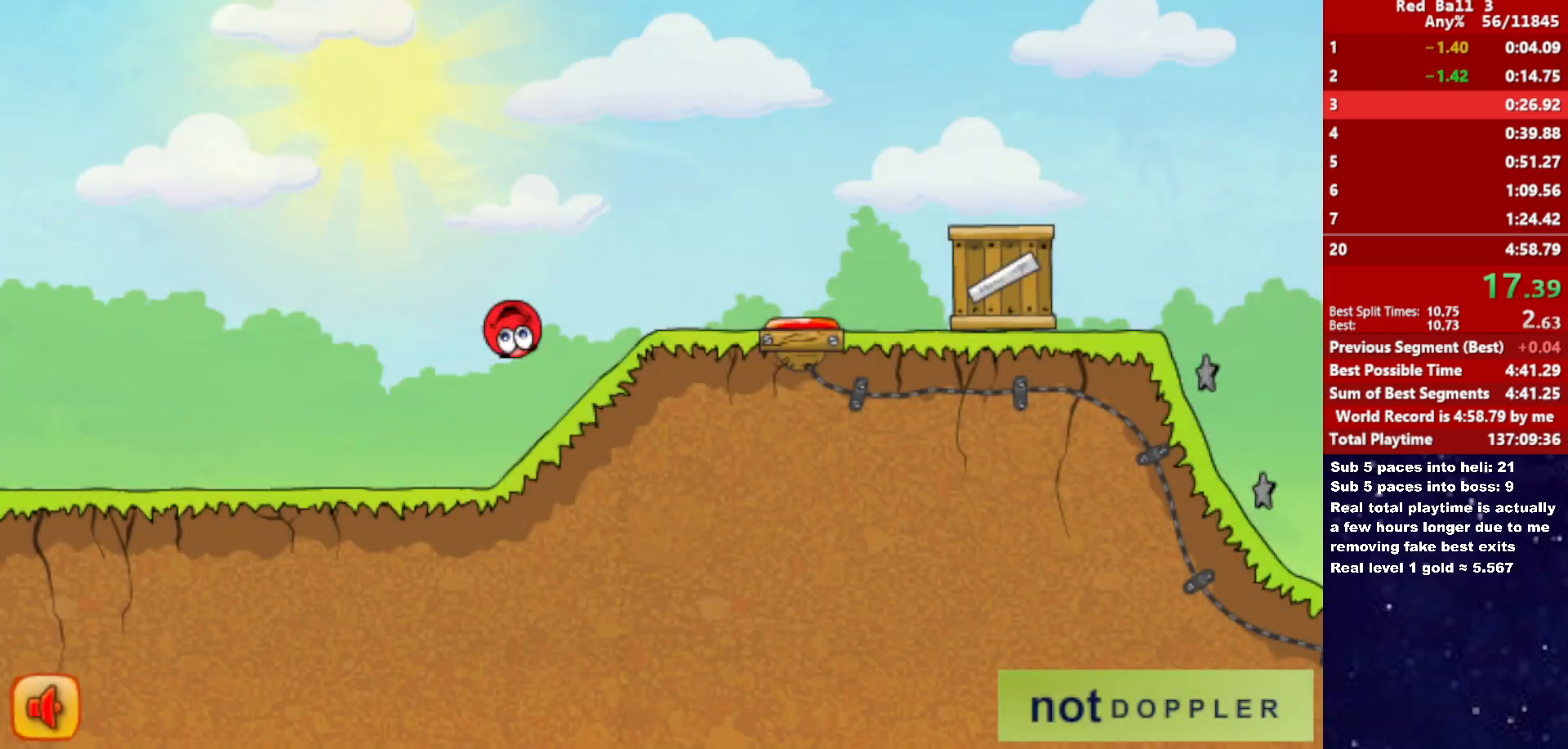
{"keys": ["right", "up"], "events": [[200, "up", "down"]]}
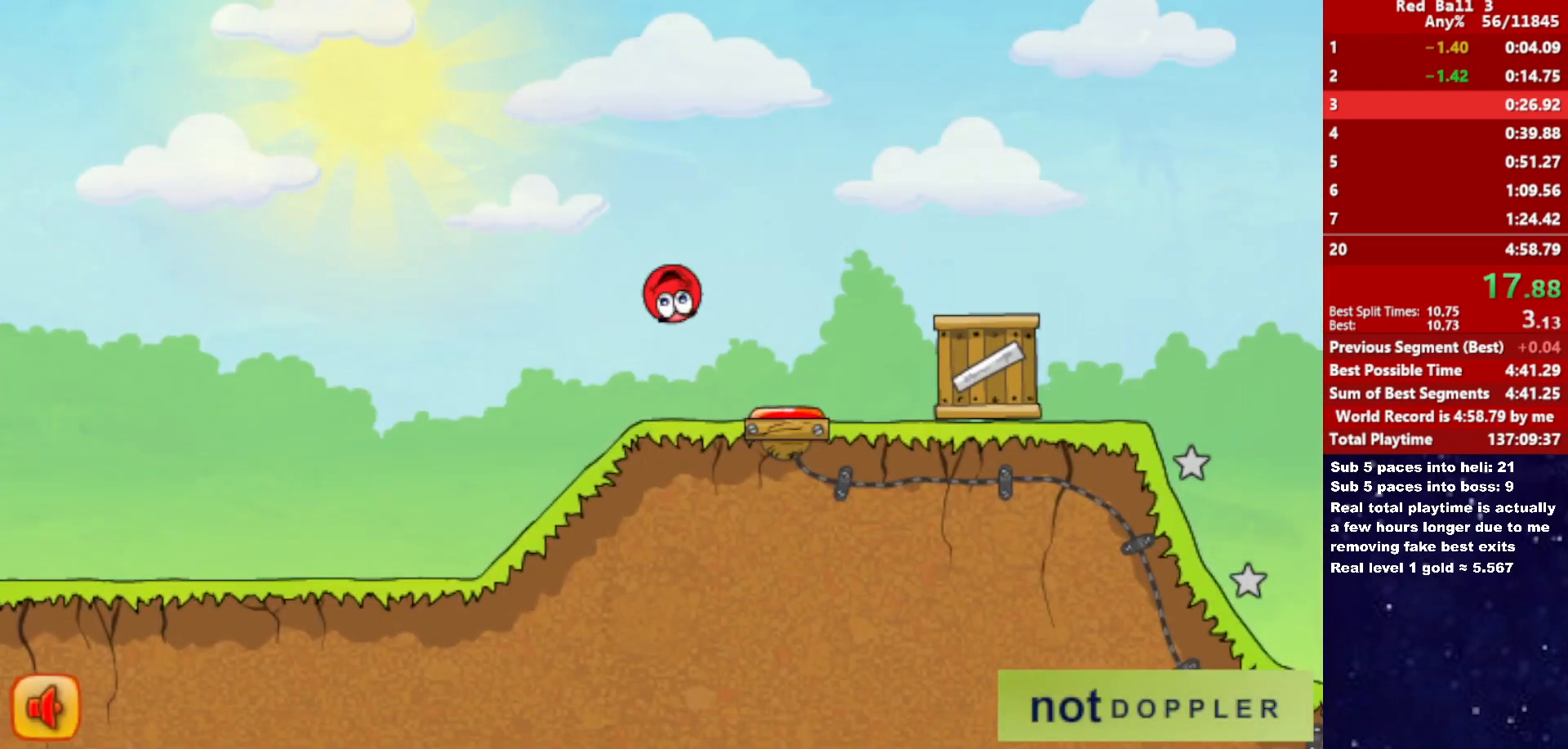
{"keys": ["right", "up"], "events": []}
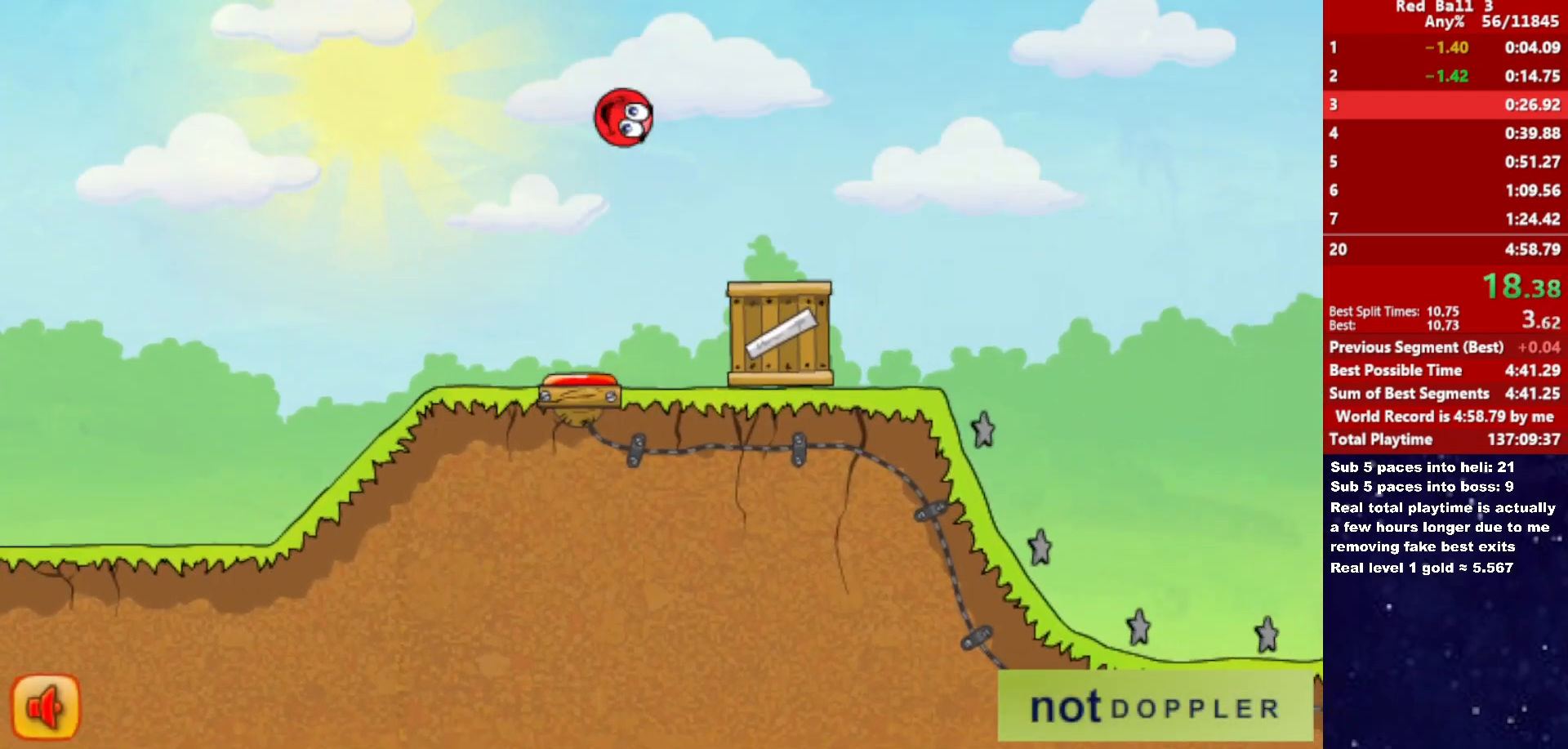
{"keys": ["right"], "events": [[483, "up", "up"]]}
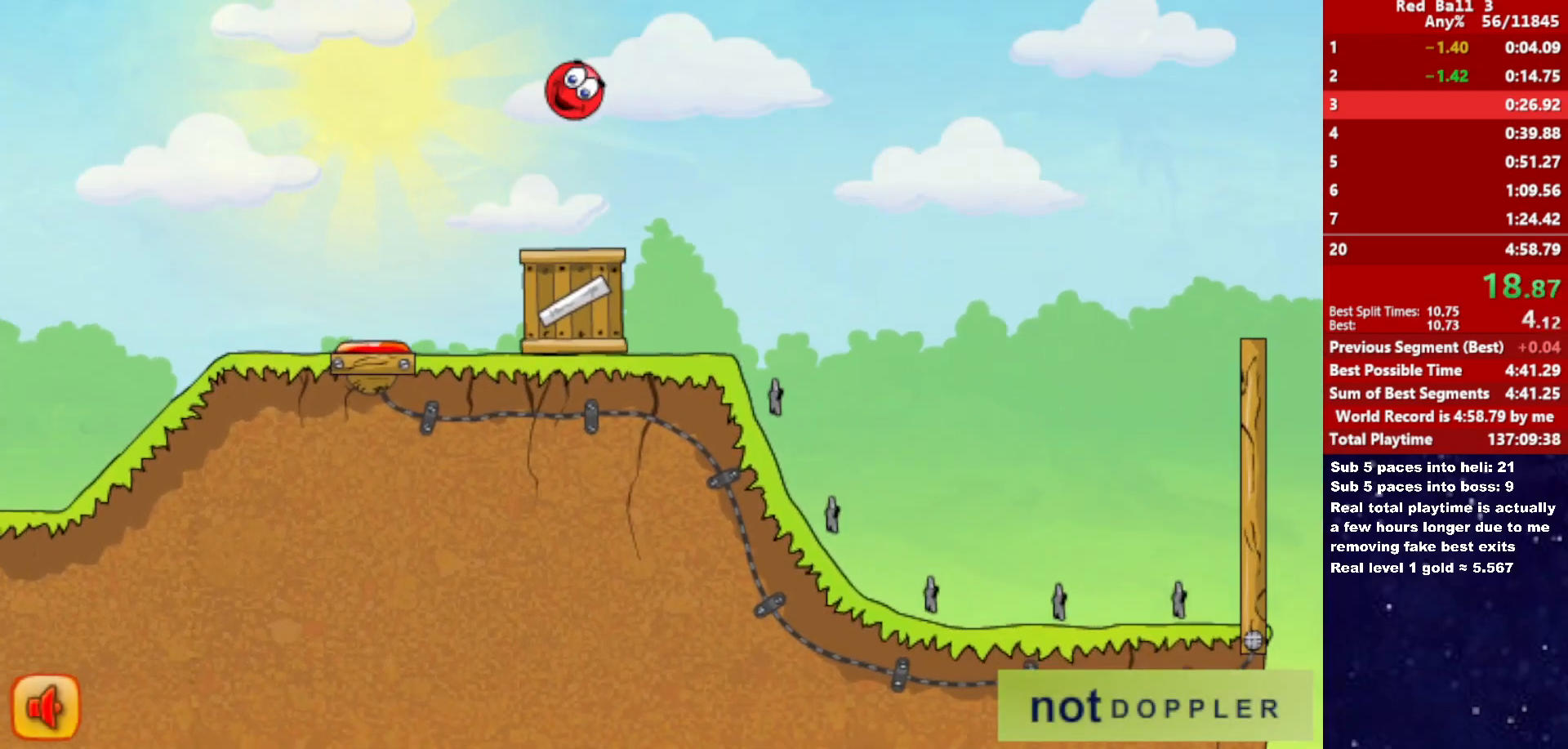
{"keys": ["right"], "events": []}
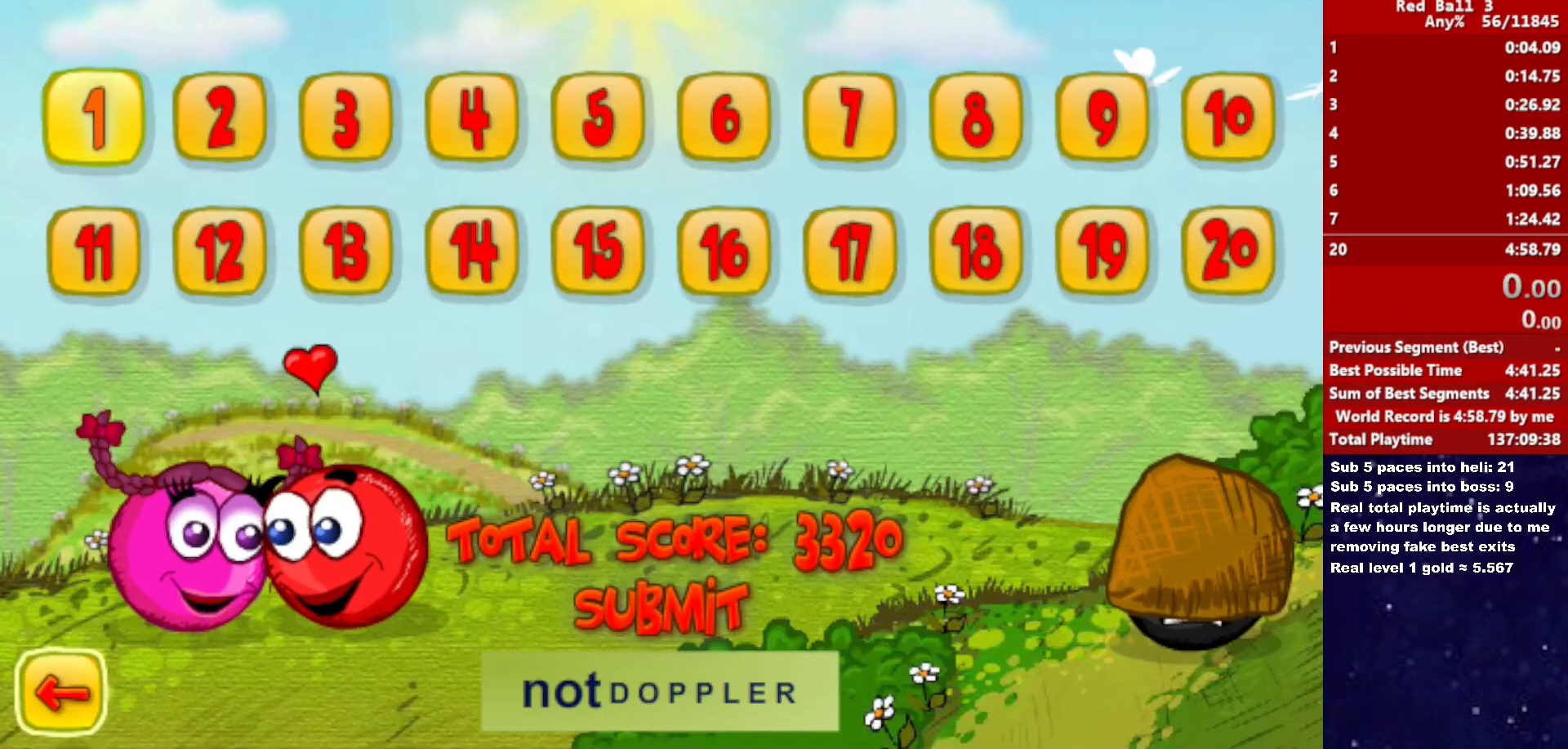
{"keys": [], "events": [[100, "right", "up"]]}